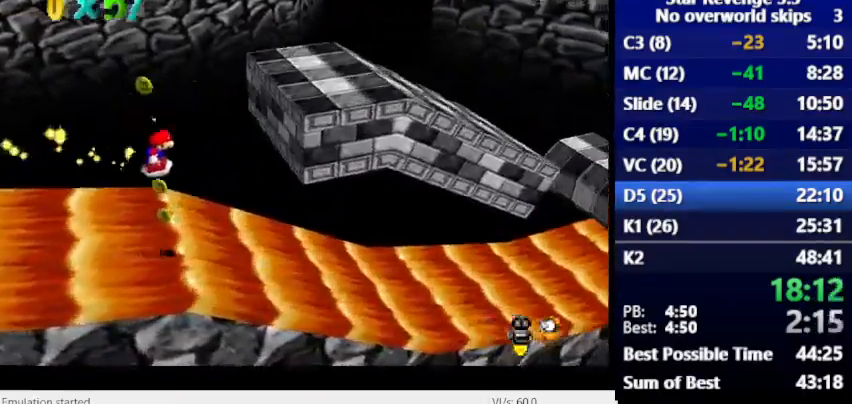
Gameplay with keyboard; each line is a JSON object with the keys held at the frame after it. "events" lists presses ("down") and releases ("up") of "alt_l", "alt_r", "caps_lock", "ctrl_l", "ctrl_r", "down", "escape", "left", "num6", "return", "right", "shift_l", "shift_r", "space", "super", "tab", "tilde" and "up" between this image and that frame as [ms after this image, input, new state], when the widget could be followed in between. No other keys are recorded. Mouse input is not recorded.
{"keys": ["num6"], "events": []}
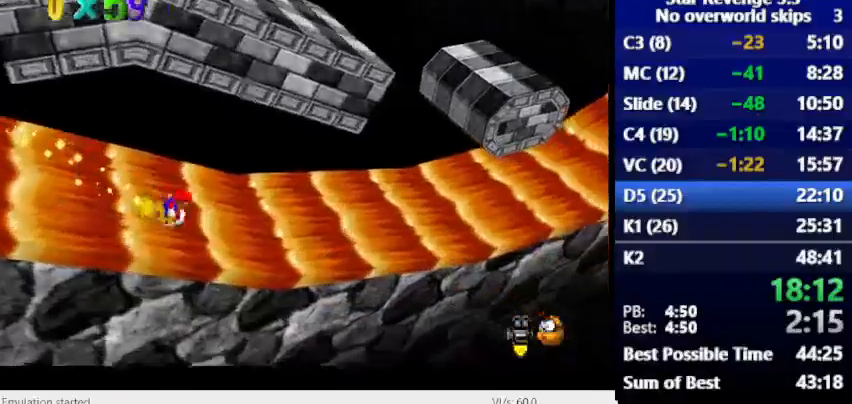
{"keys": ["num6"], "events": []}
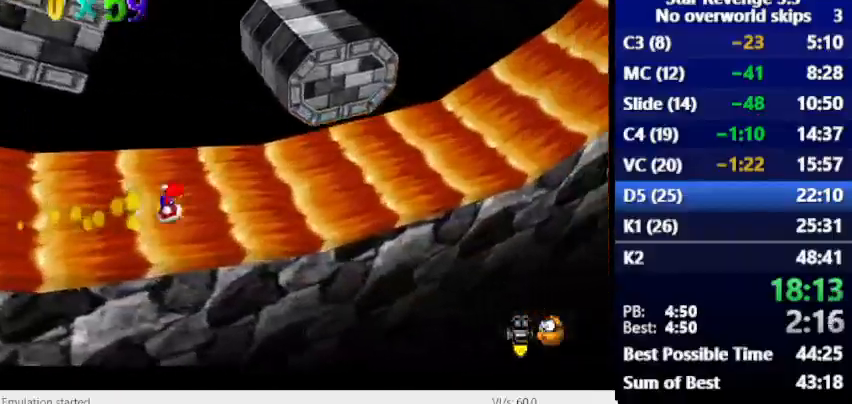
{"keys": ["num6"], "events": []}
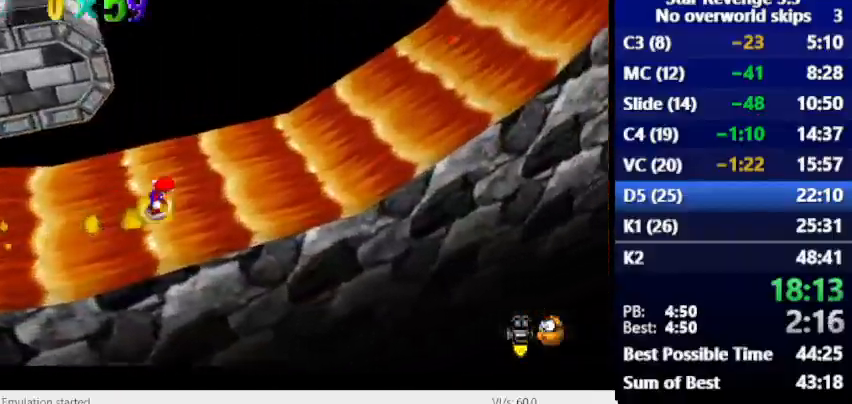
{"keys": ["num6"], "events": [[33, "space", "down"], [467, "space", "up"]]}
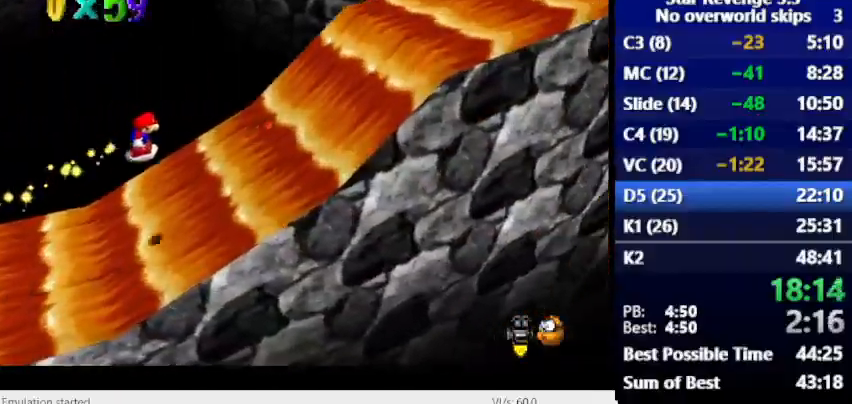
{"keys": ["num6"], "events": []}
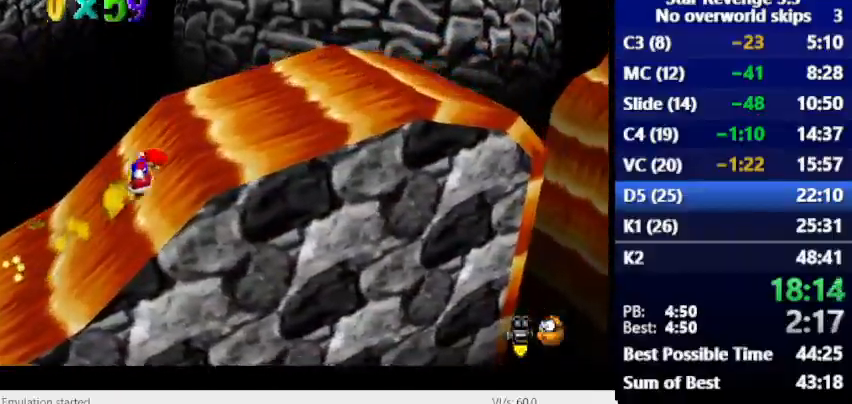
{"keys": ["num6"], "events": []}
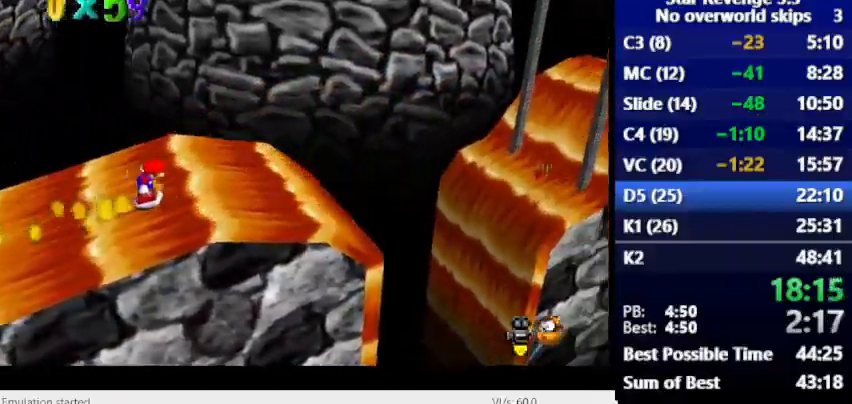
{"keys": ["num6", "space"], "events": [[233, "space", "down"]]}
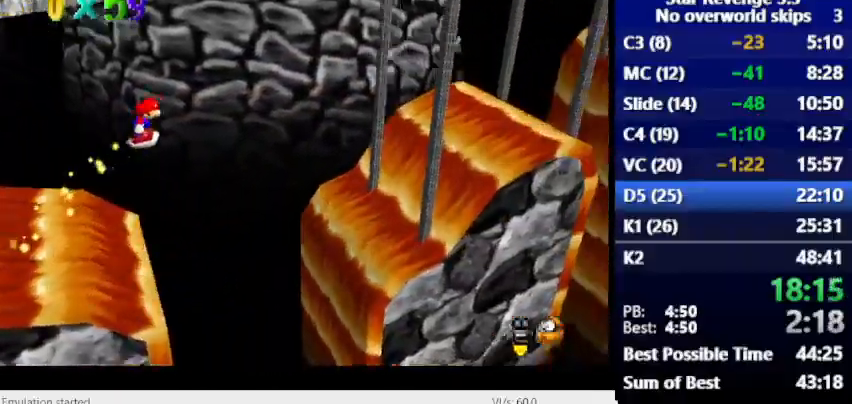
{"keys": ["num6"], "events": [[200, "space", "up"]]}
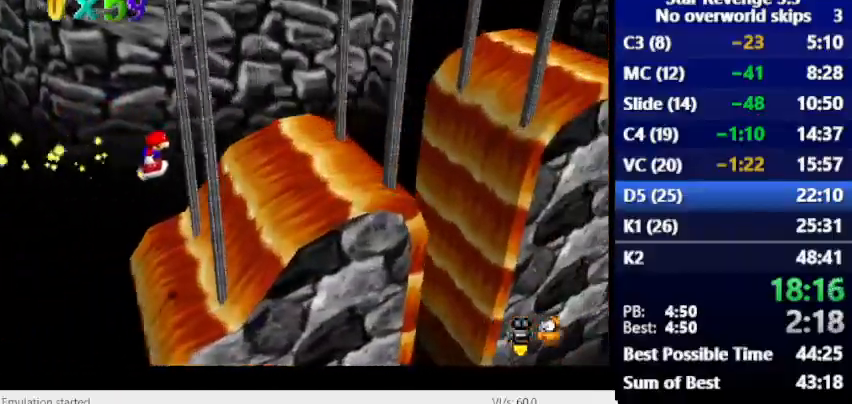
{"keys": ["num6", "space"], "events": [[433, "space", "down"]]}
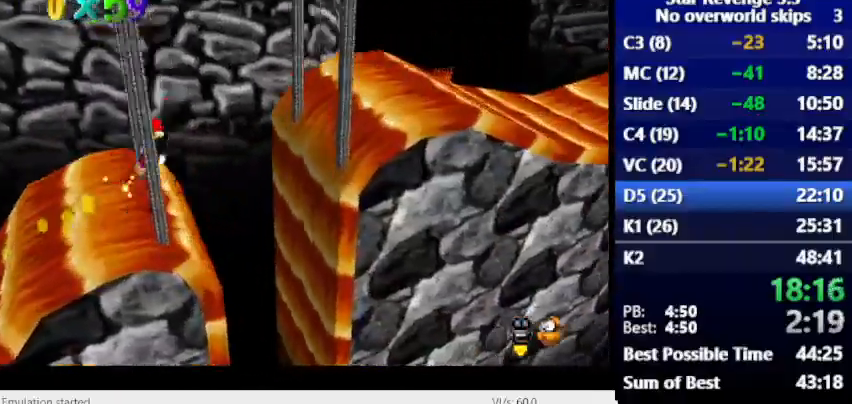
{"keys": ["num6"], "events": [[200, "space", "up"]]}
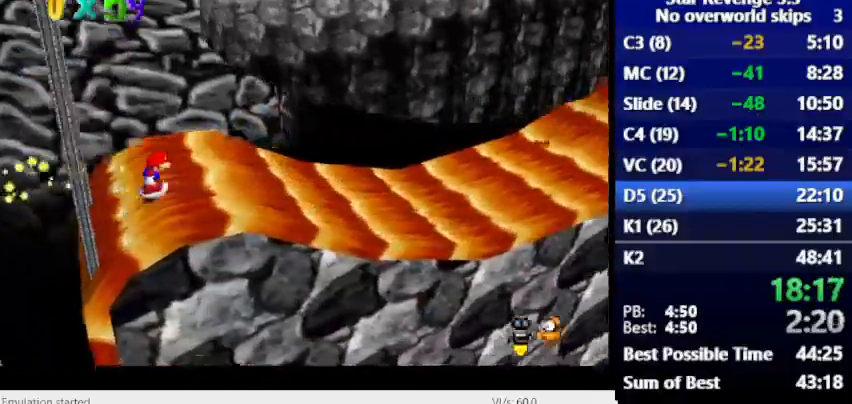
{"keys": ["num6"], "events": []}
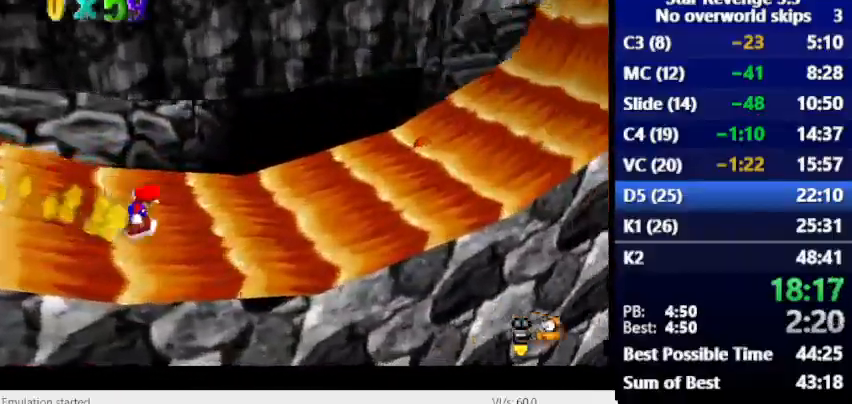
{"keys": ["num6"], "events": [[267, "space", "down"], [500, "space", "up"]]}
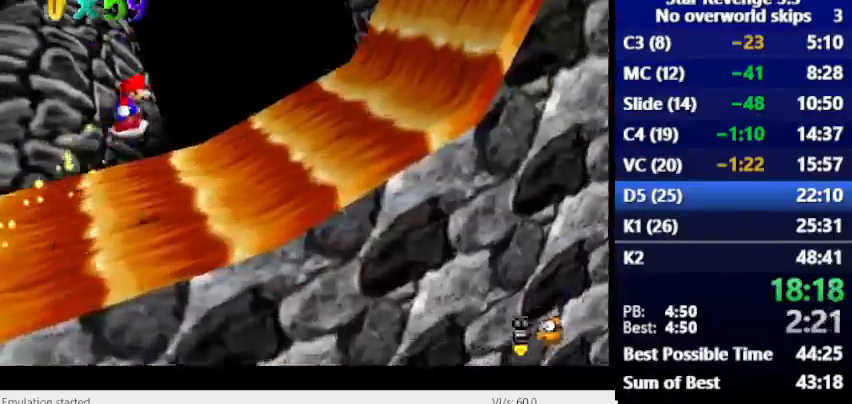
{"keys": ["num6", "space"], "events": [[400, "space", "down"]]}
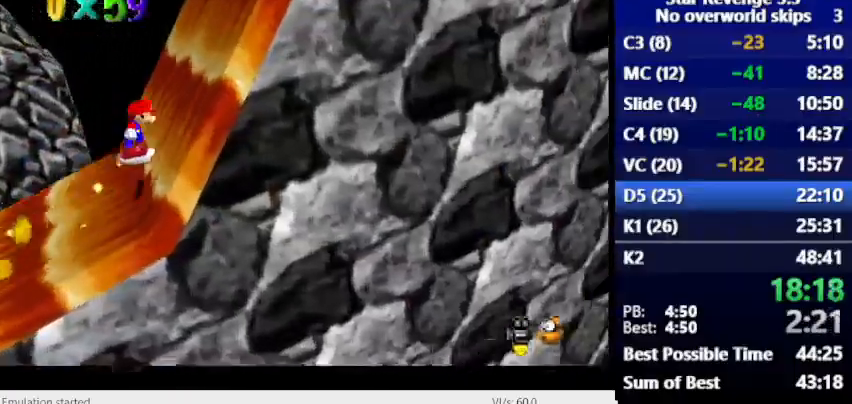
{"keys": ["num6"], "events": [[233, "space", "up"]]}
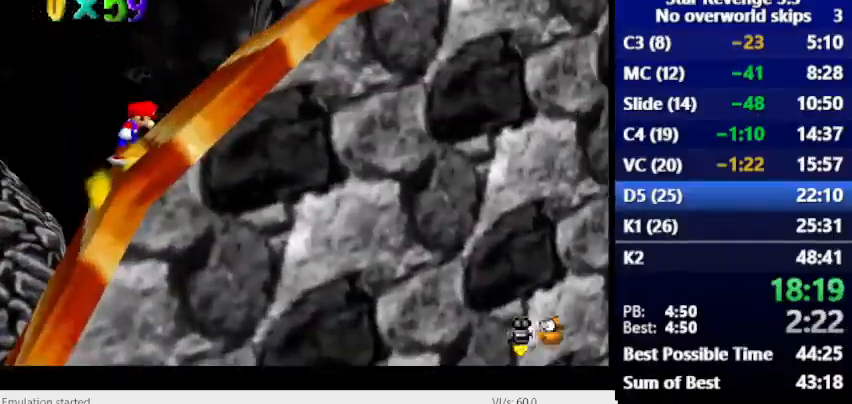
{"keys": ["num6", "space"], "events": [[400, "space", "down"]]}
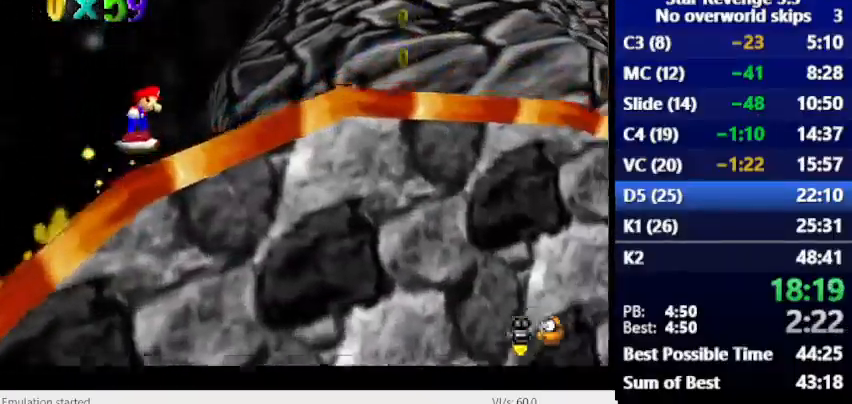
{"keys": ["num6"], "events": [[100, "space", "up"]]}
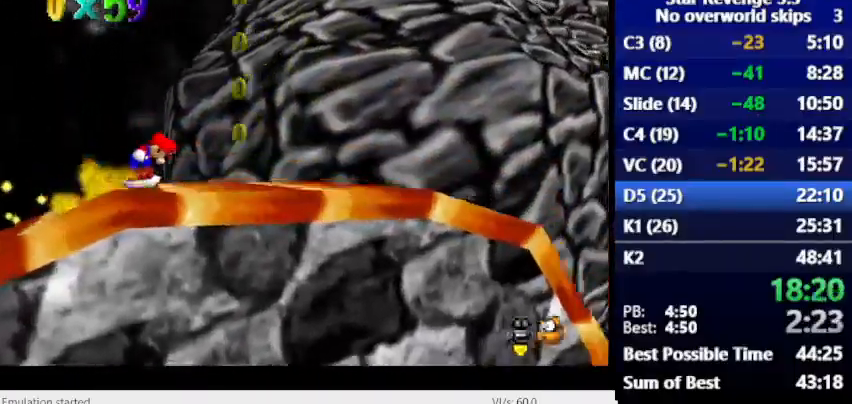
{"keys": [], "events": [[133, "num6", "up"]]}
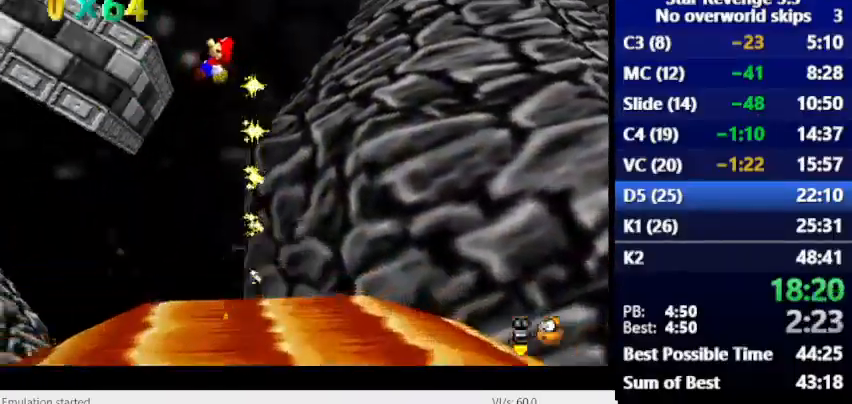
{"keys": [], "events": []}
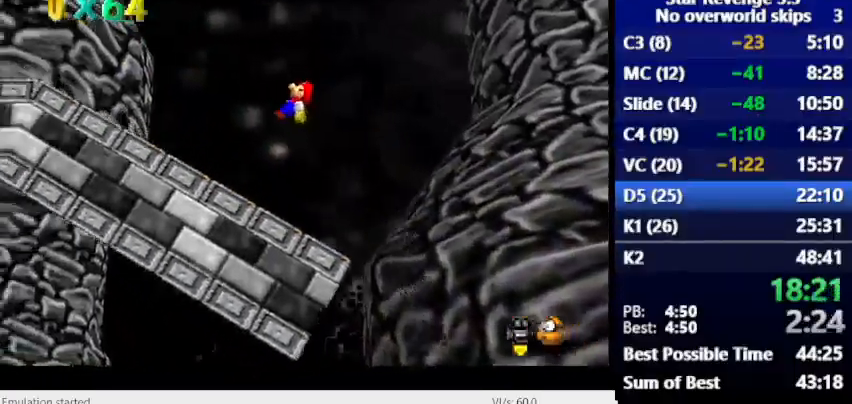
{"keys": [], "events": []}
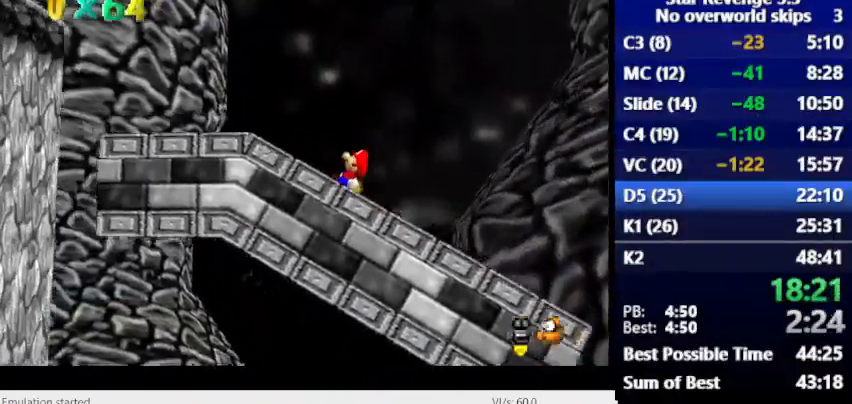
{"keys": [], "events": [[333, "space", "down"], [400, "space", "up"]]}
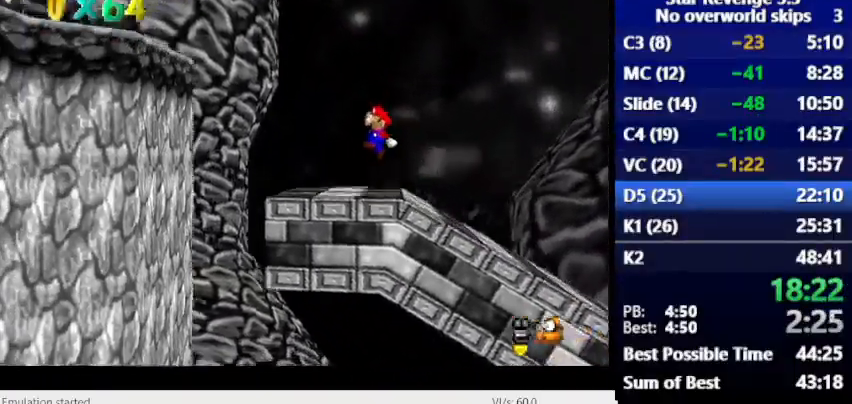
{"keys": ["space"], "events": [[400, "space", "down"]]}
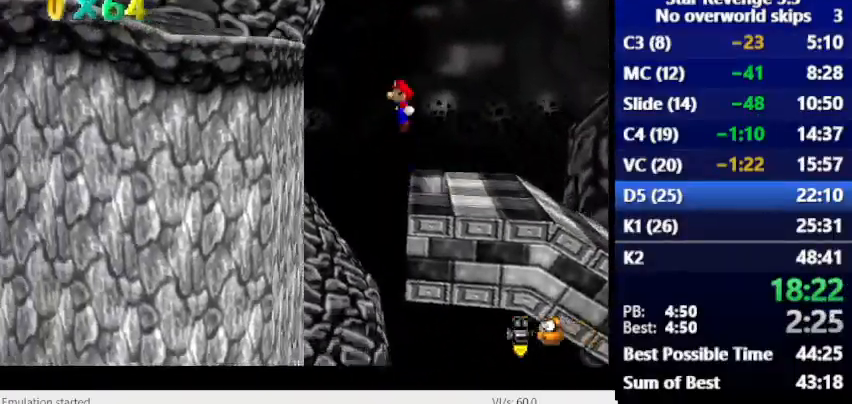
{"keys": [], "events": [[433, "space", "up"]]}
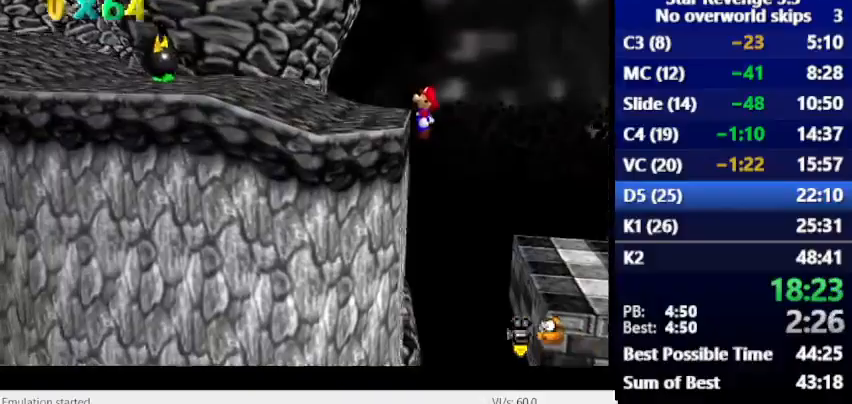
{"keys": [], "events": [[67, "space", "down"], [267, "space", "up"], [333, "space", "down"], [467, "space", "up"]]}
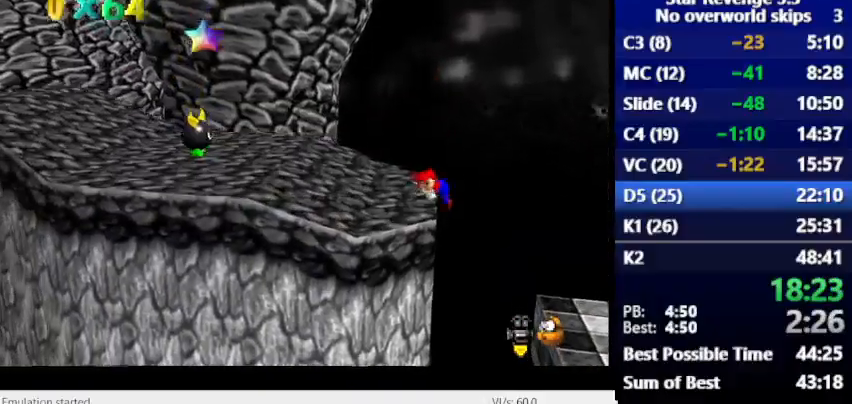
{"keys": ["space"], "events": [[500, "space", "down"]]}
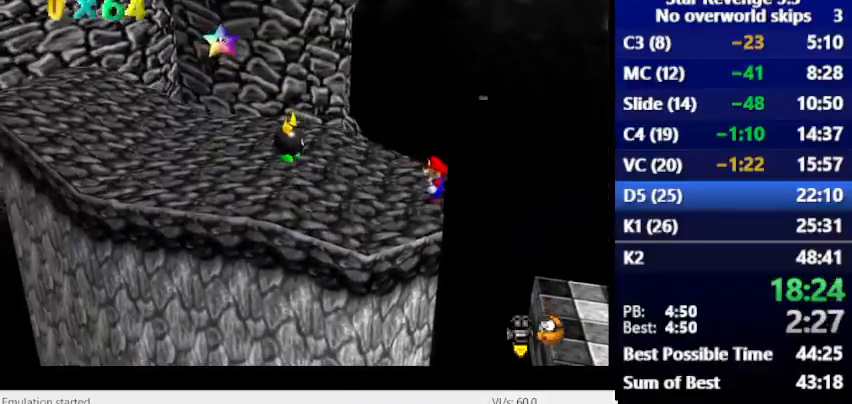
{"keys": [], "events": [[400, "space", "up"]]}
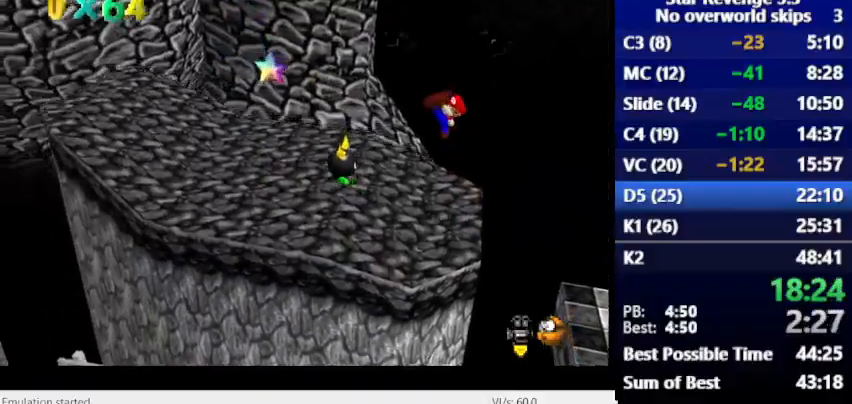
{"keys": [], "events": []}
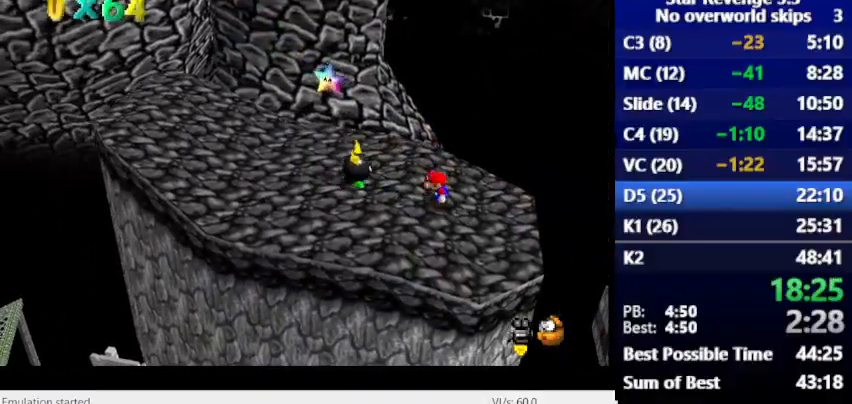
{"keys": [], "events": [[33, "space", "down"], [433, "space", "up"]]}
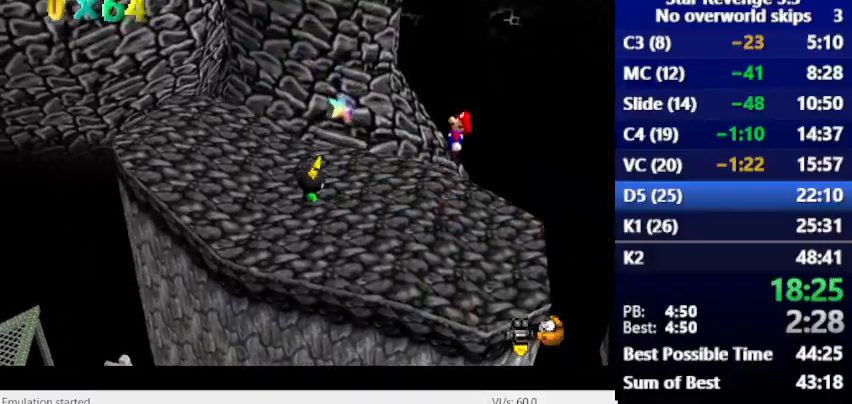
{"keys": [], "events": []}
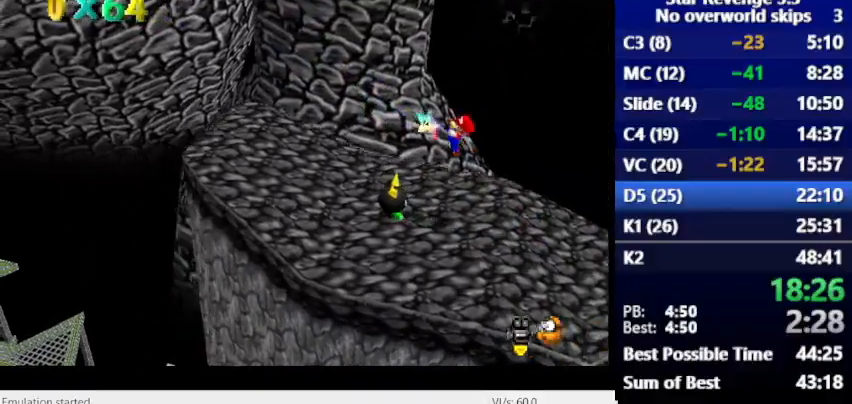
{"keys": [], "events": []}
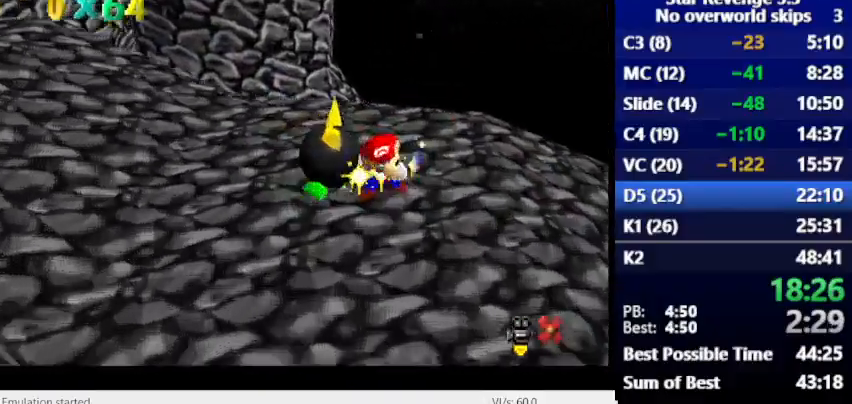
{"keys": [], "events": []}